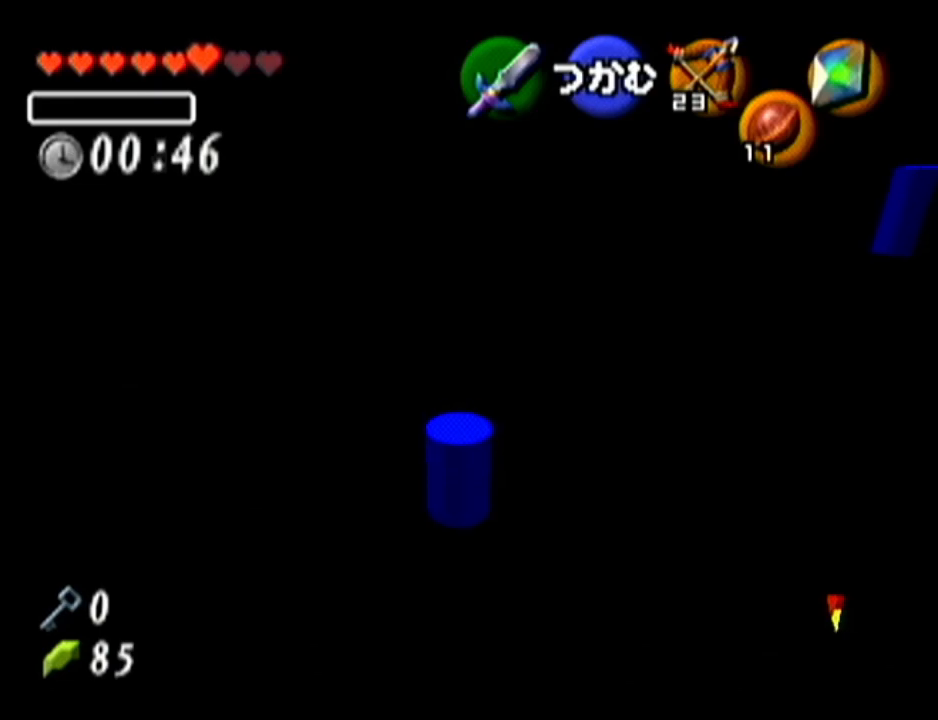
Gameplay with a controller (Nintendo layout); each line is a JSON object with the inputs held at the frame after it. "events" lists button and stick changes between this image and that frame as [ms after this image, input, new state], when the widget could be followed in between. Not read: L3 R3.
{"buttons": [], "left_stick": "center", "events": []}
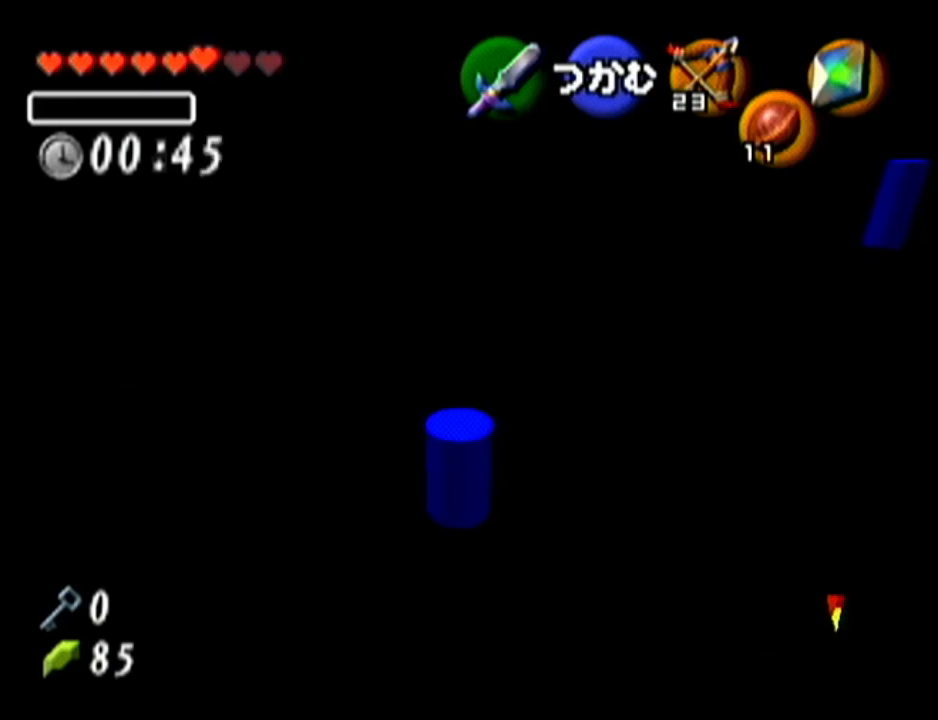
{"buttons": ["Z"], "left_stick": "center", "events": [[350, "Z", "down"]]}
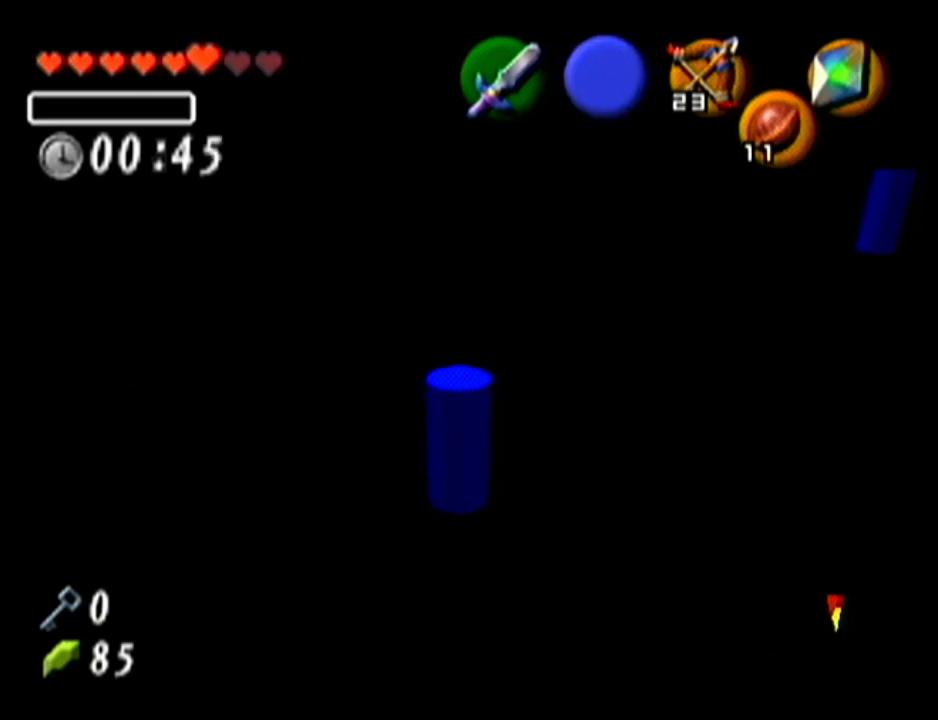
{"buttons": ["Z"], "left_stick": "right", "events": [[84, "left_stick", "right"], [134, "A", "down"], [234, "A", "up"]]}
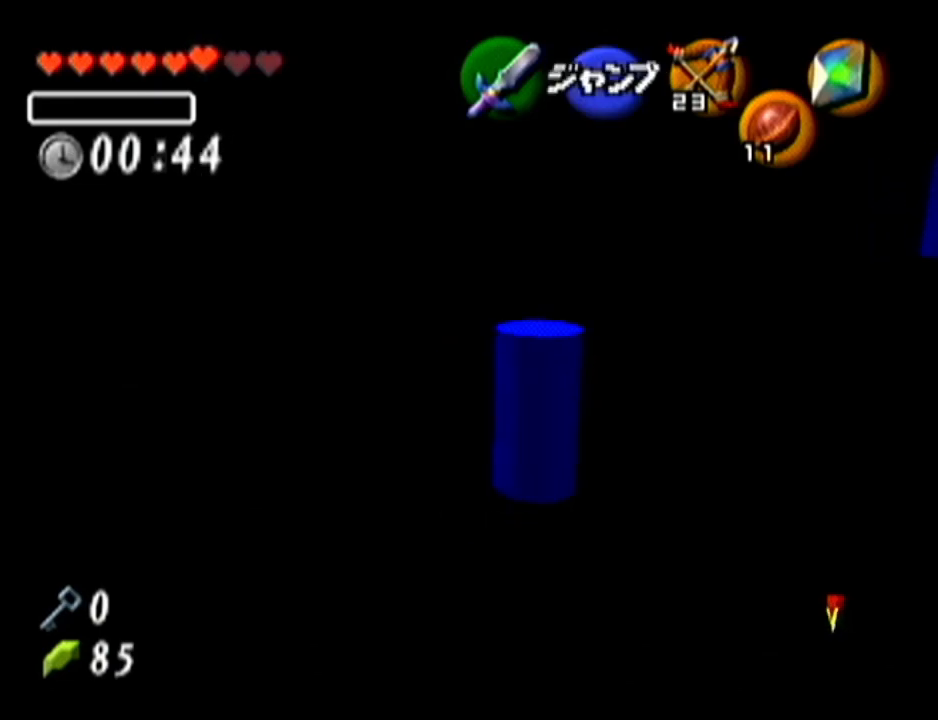
{"buttons": ["Z"], "left_stick": "center", "events": [[333, "left_stick", "center"]]}
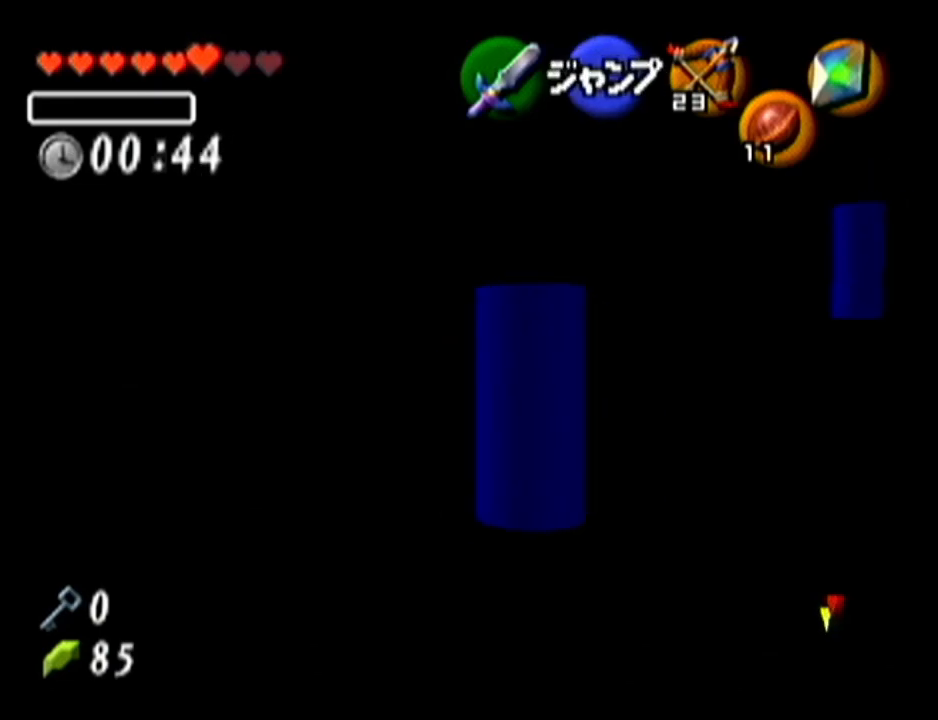
{"buttons": [], "left_stick": "up", "events": [[167, "Z", "up"], [234, "left_stick", "up"]]}
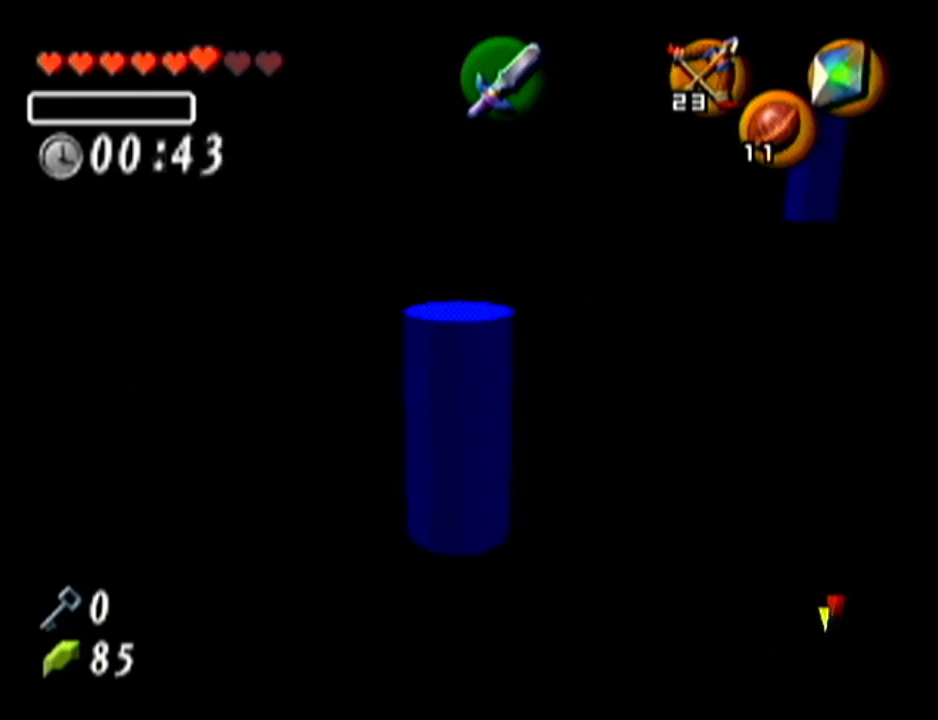
{"buttons": ["A"], "left_stick": "up", "events": [[66, "A", "down"], [66, "left_stick", "center"], [450, "left_stick", "up"]]}
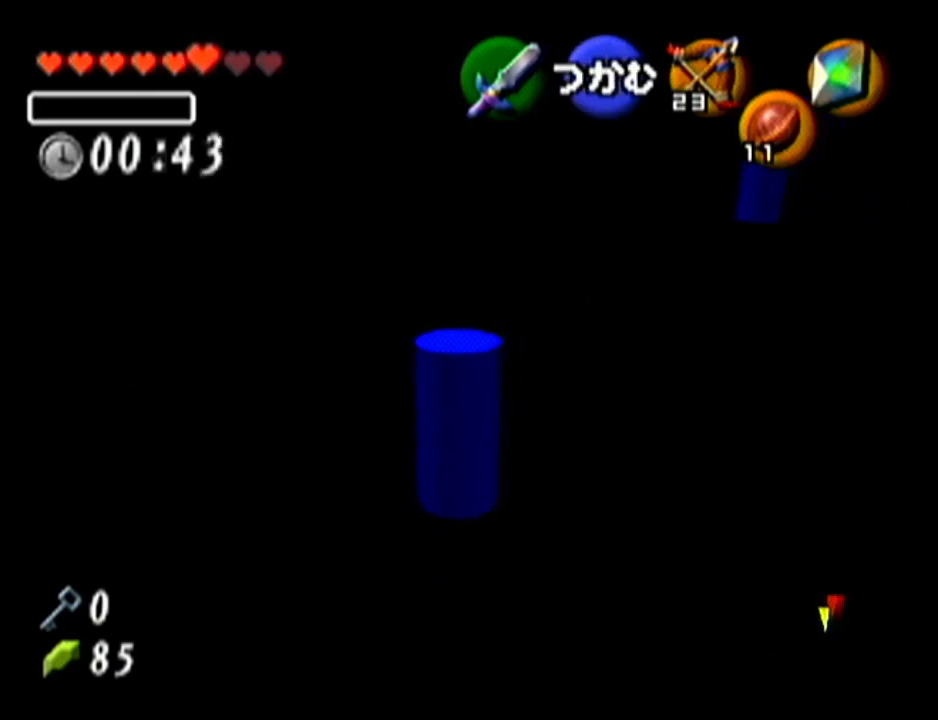
{"buttons": ["A"], "left_stick": "up", "events": []}
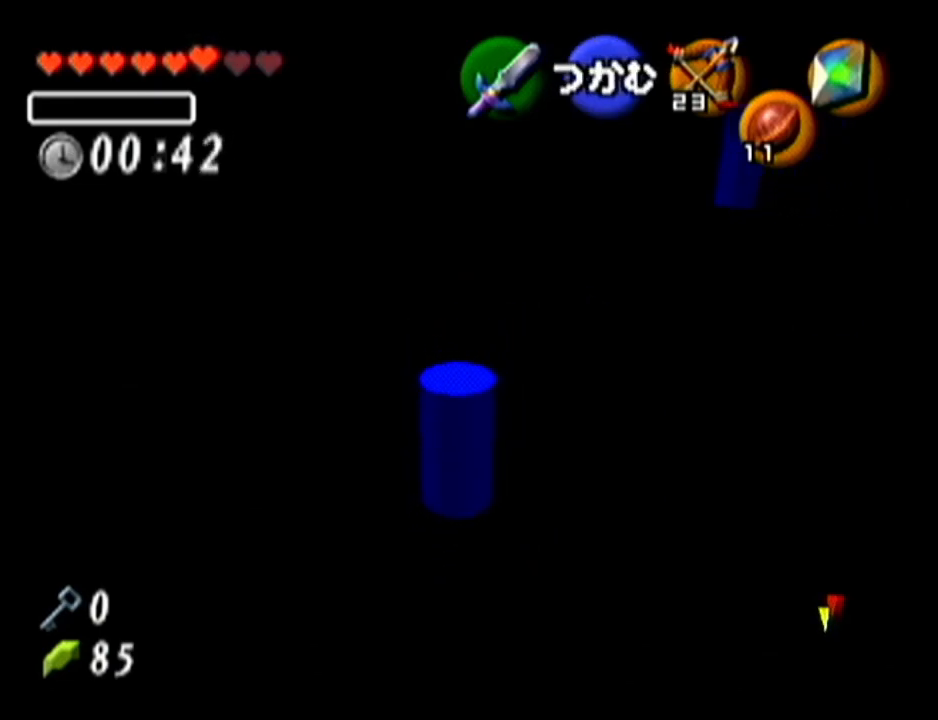
{"buttons": ["A"], "left_stick": "up", "events": []}
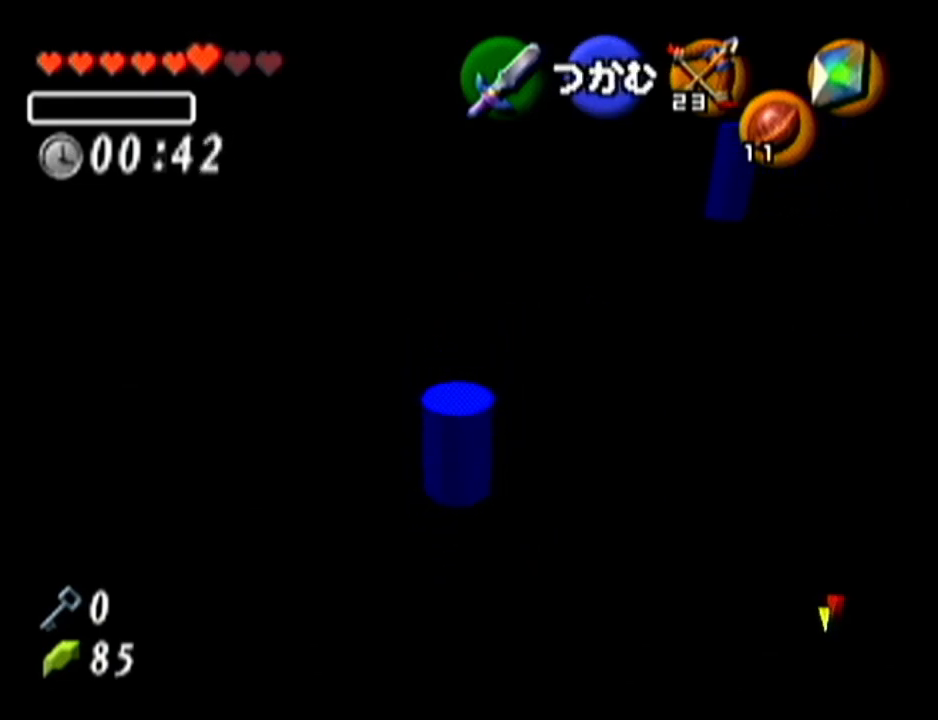
{"buttons": ["A"], "left_stick": "up", "events": []}
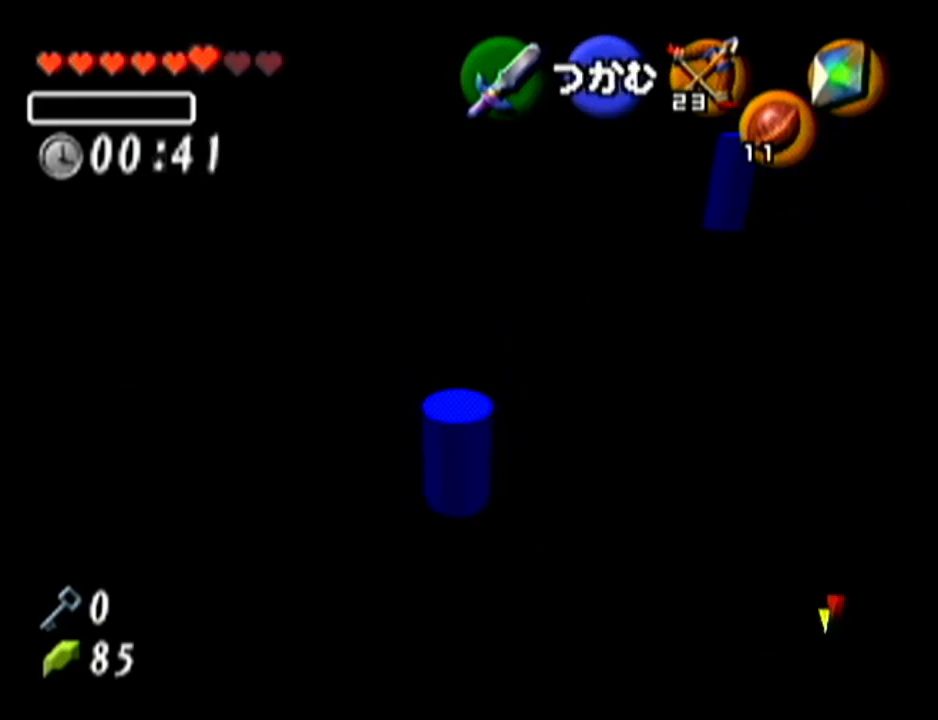
{"buttons": ["A"], "left_stick": "up", "events": []}
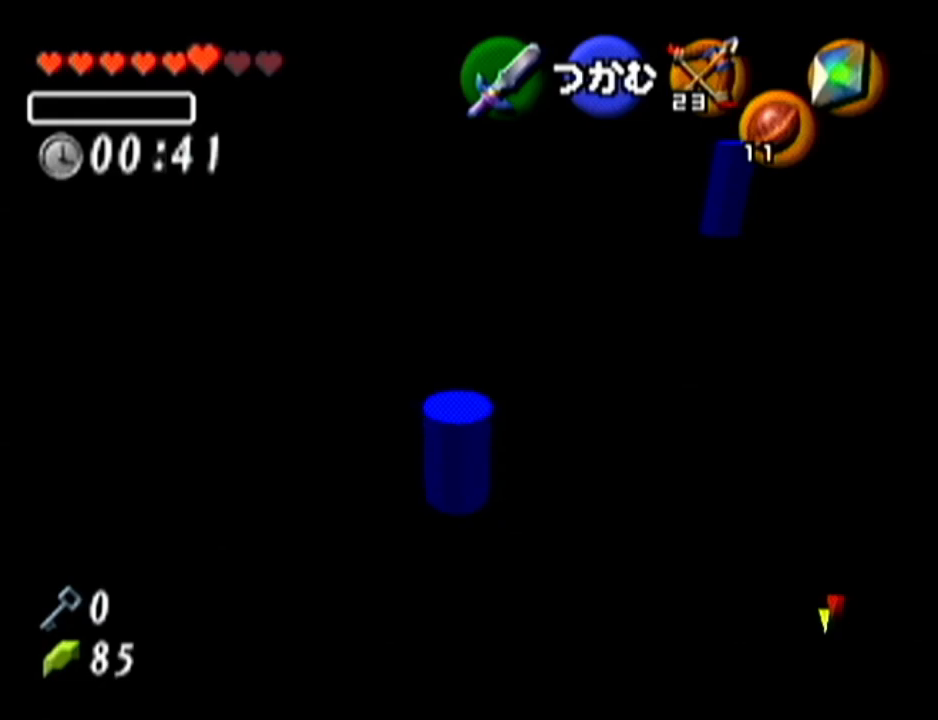
{"buttons": ["A"], "left_stick": "up", "events": []}
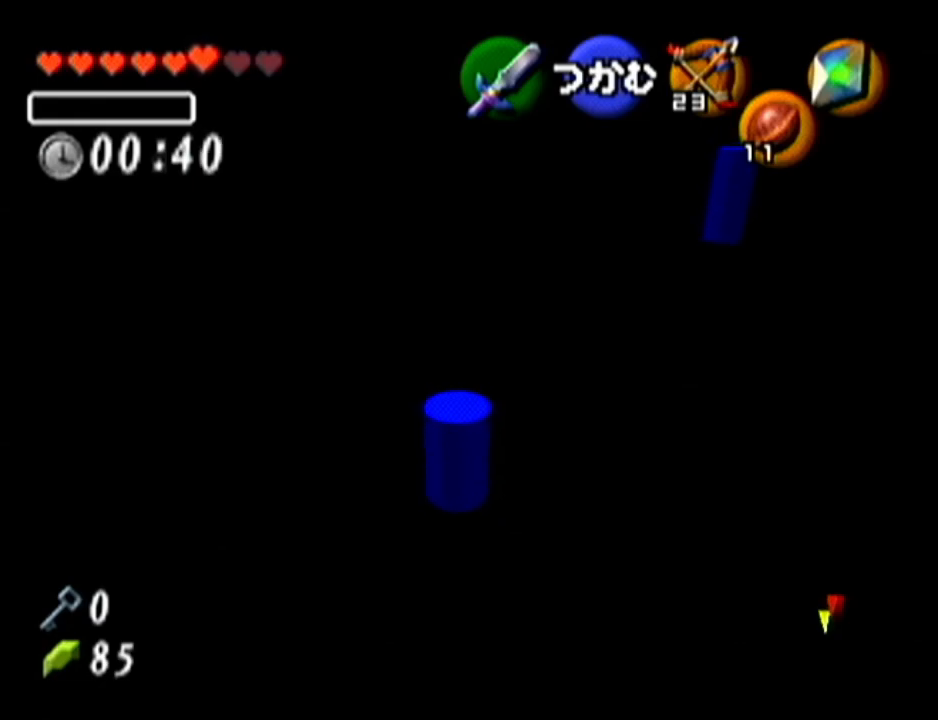
{"buttons": ["A"], "left_stick": "up", "events": []}
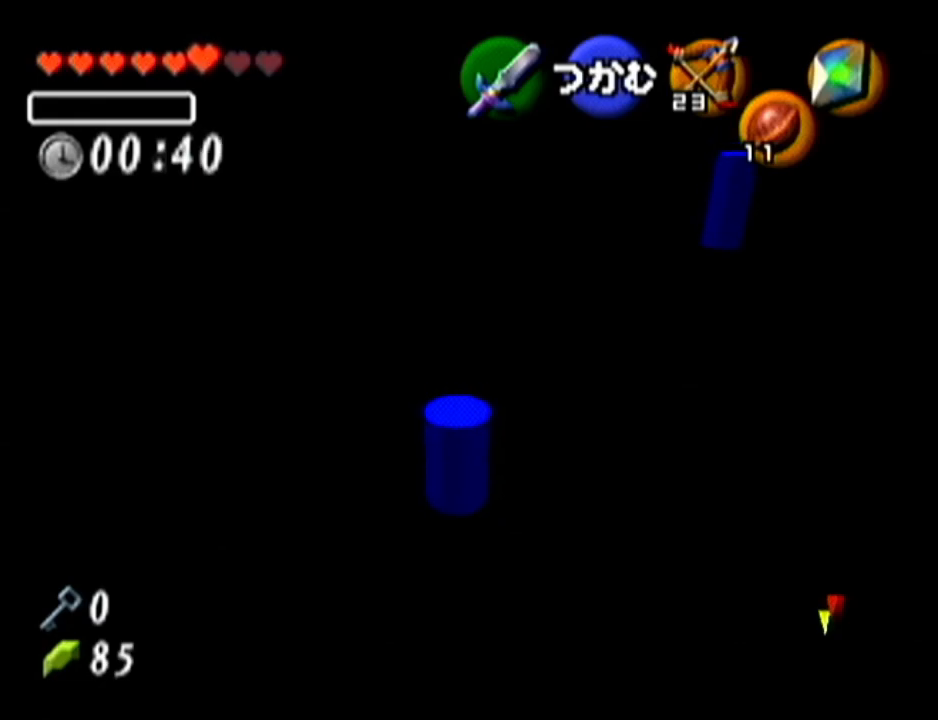
{"buttons": [], "left_stick": "center", "events": [[333, "A", "up"], [367, "left_stick", "center"]]}
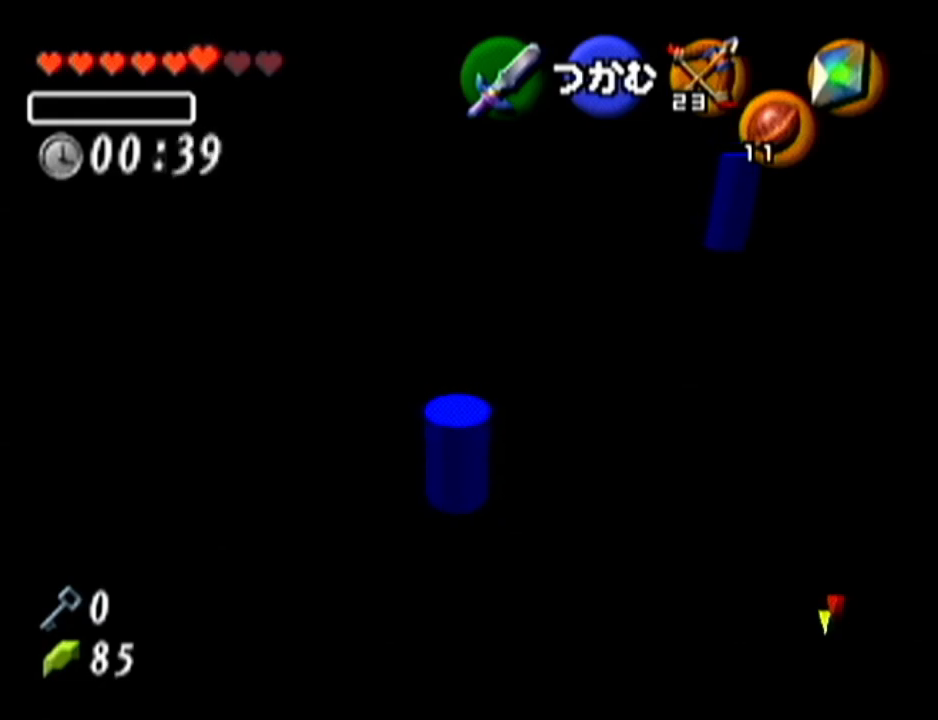
{"buttons": ["Z"], "left_stick": "center", "events": [[434, "Z", "down"]]}
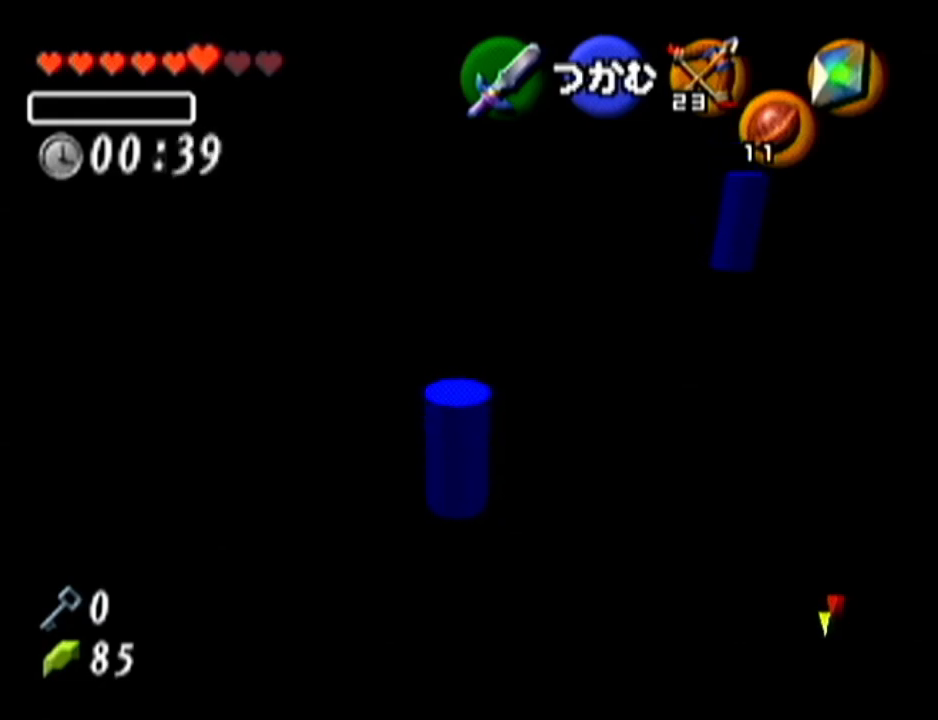
{"buttons": ["Z"], "left_stick": "left", "events": [[150, "left_stick", "left"]]}
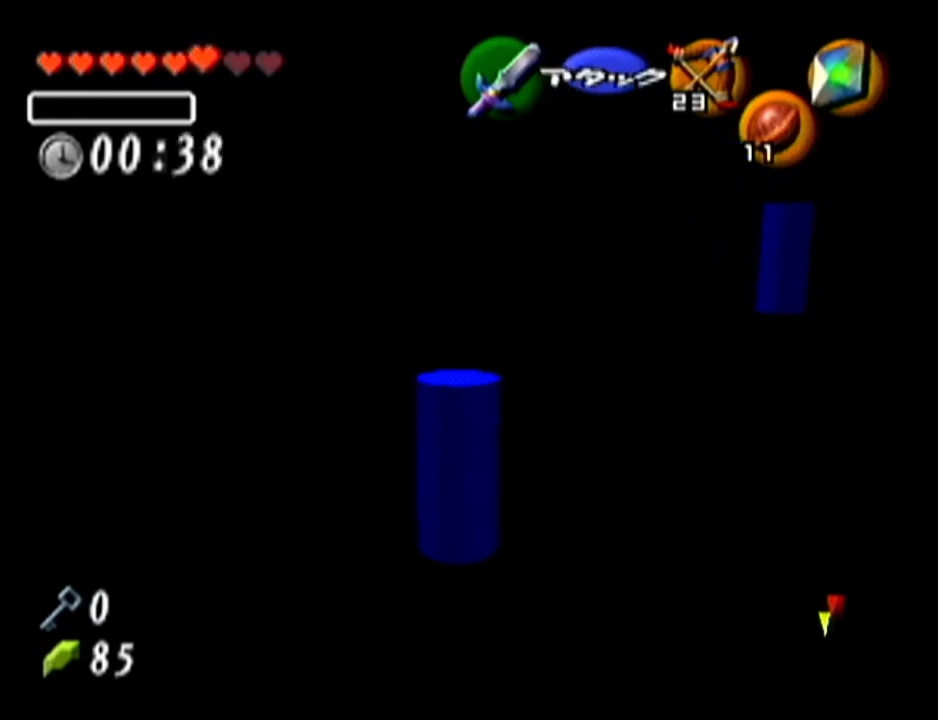
{"buttons": ["Z"], "left_stick": "left", "events": []}
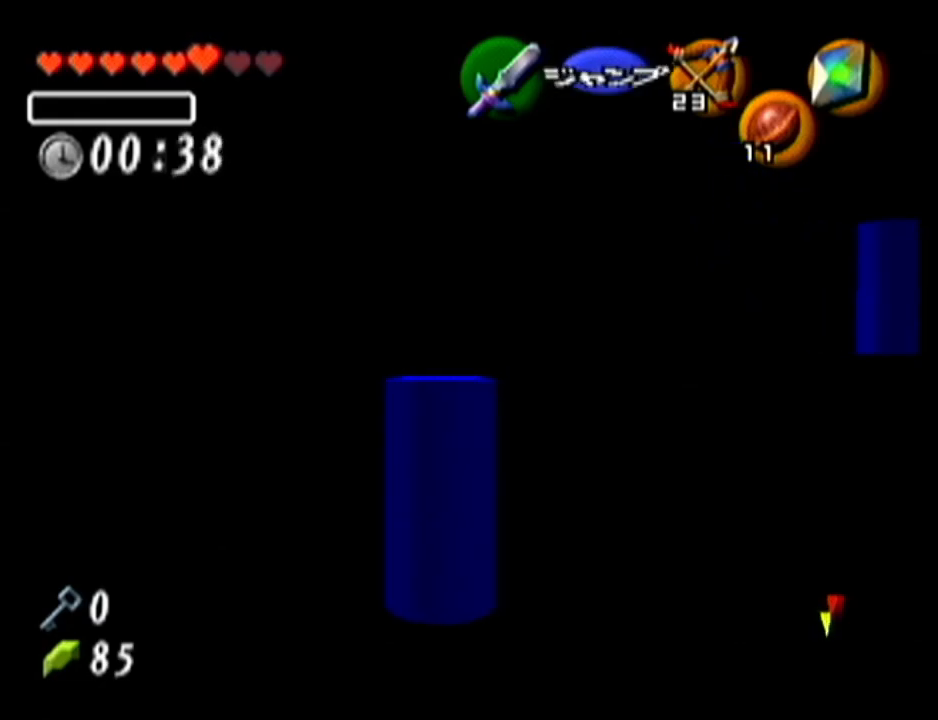
{"buttons": ["Z"], "left_stick": "up", "events": [[16, "left_stick", "center"], [333, "left_stick", "up"]]}
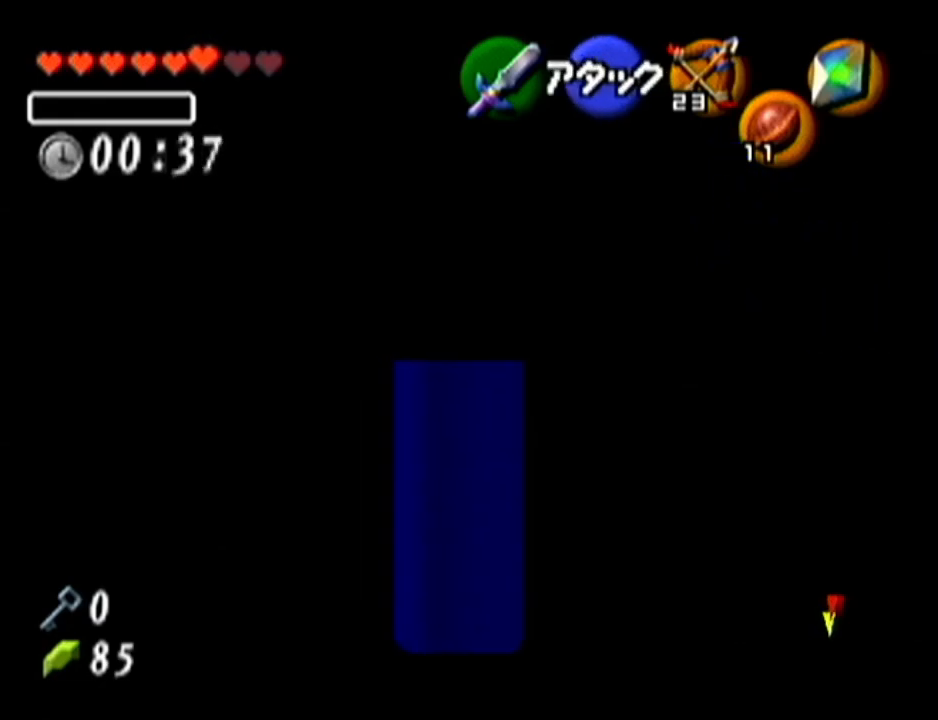
{"buttons": ["Z"], "left_stick": "center", "events": [[117, "left_stick", "center"]]}
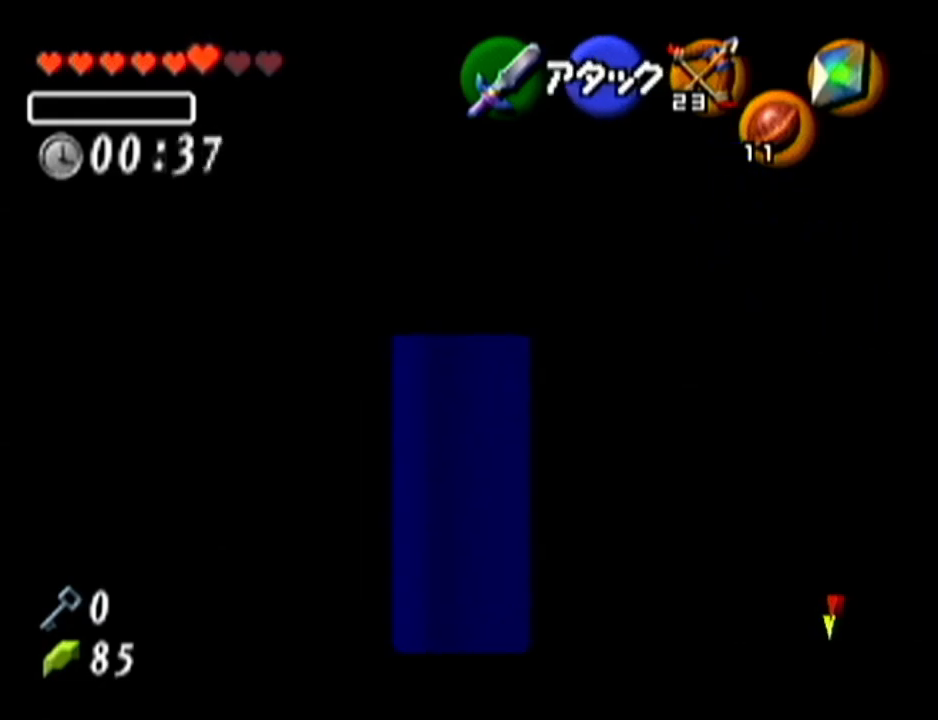
{"buttons": ["A"], "left_stick": "center", "events": [[16, "Z", "up"], [166, "left_stick", "up-right"], [400, "A", "down"], [417, "left_stick", "center"]]}
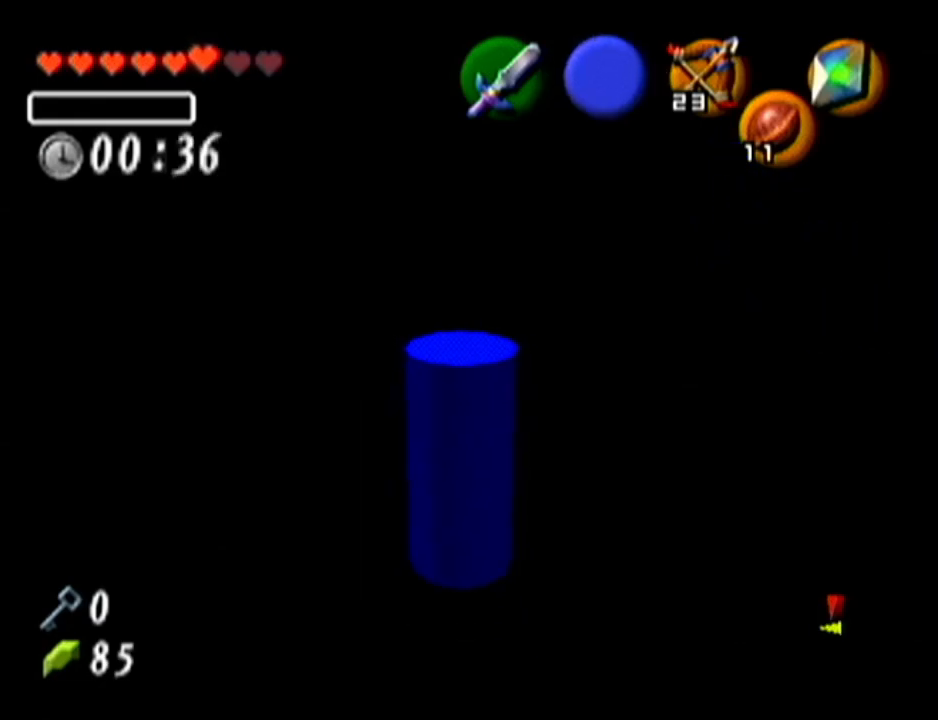
{"buttons": ["A"], "left_stick": "down", "events": [[384, "left_stick", "down"]]}
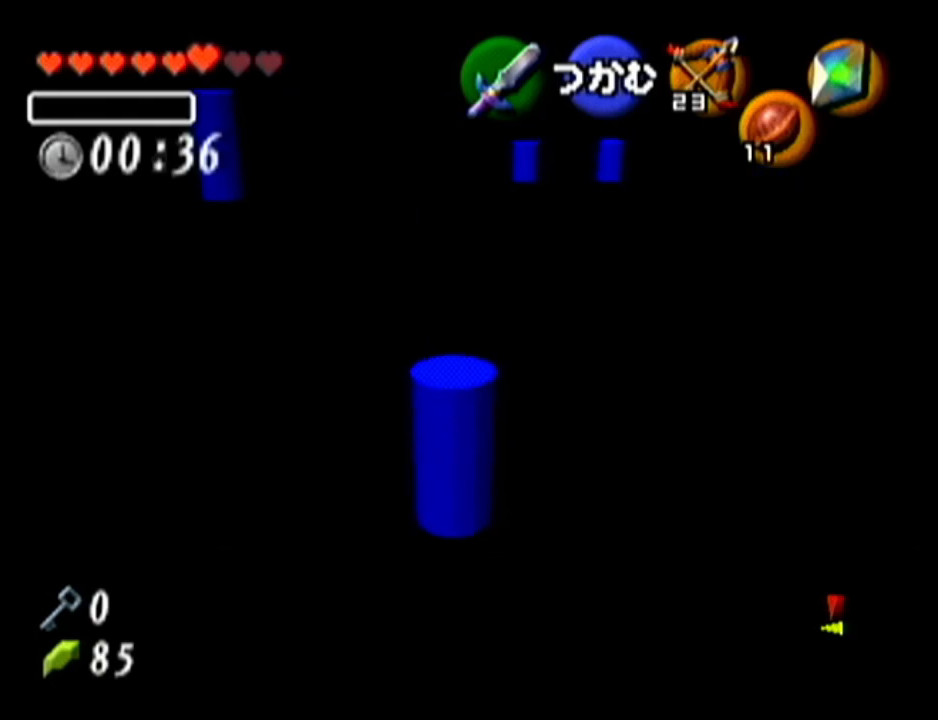
{"buttons": ["A"], "left_stick": "down", "events": []}
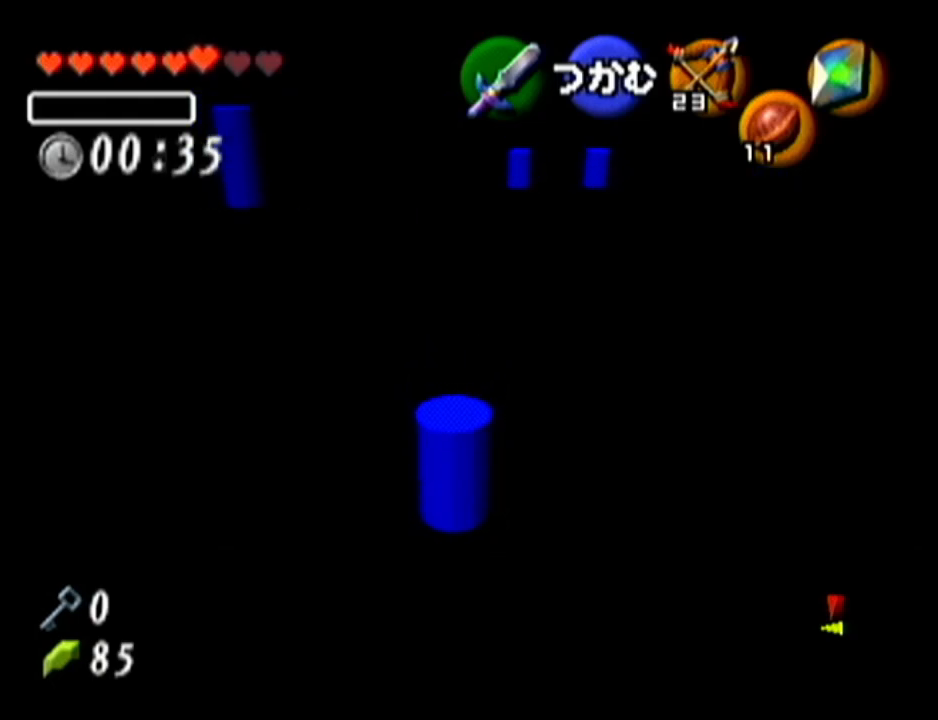
{"buttons": ["A"], "left_stick": "down", "events": []}
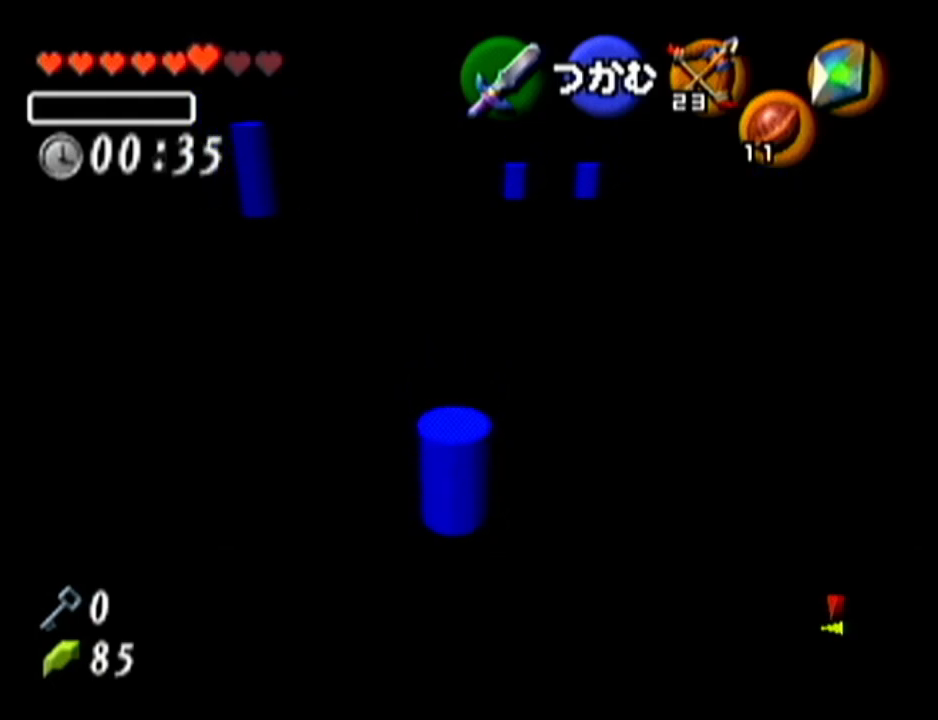
{"buttons": ["A"], "left_stick": "down", "events": []}
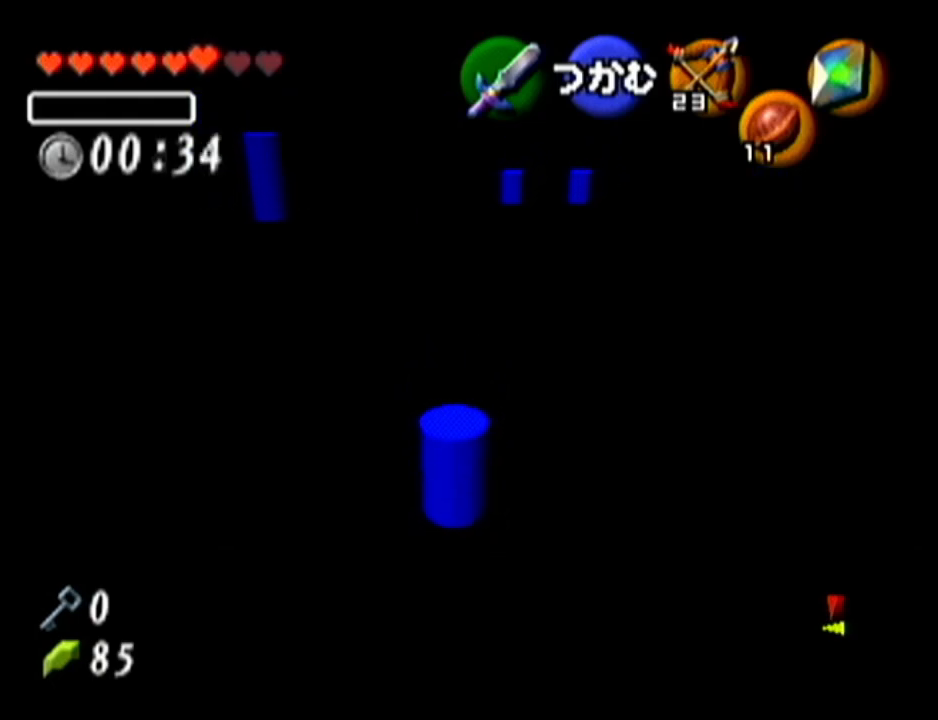
{"buttons": ["A"], "left_stick": "down", "events": []}
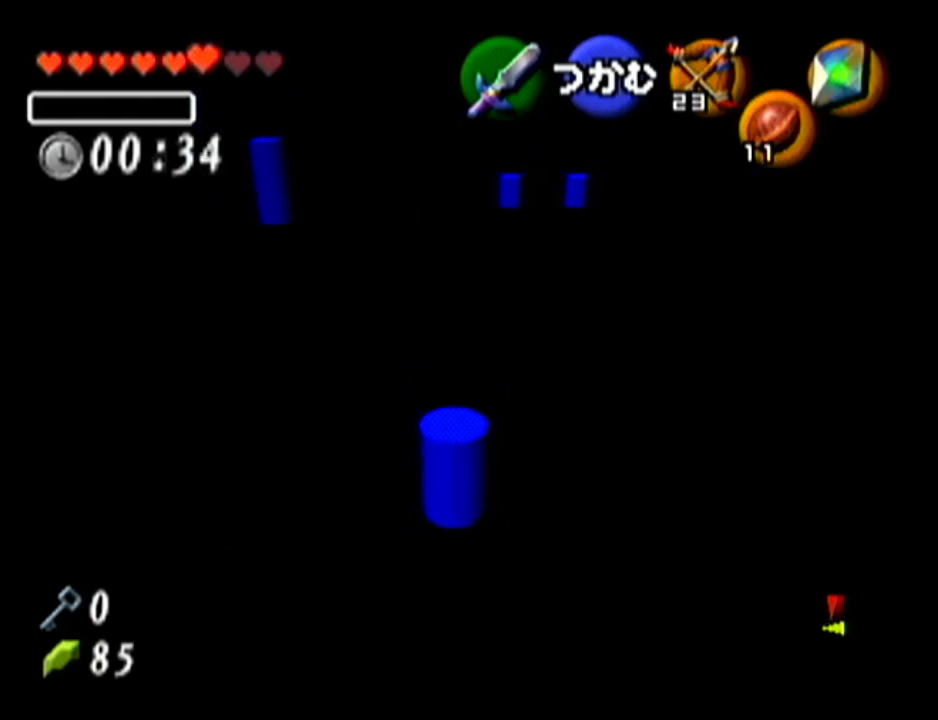
{"buttons": ["A"], "left_stick": "down", "events": []}
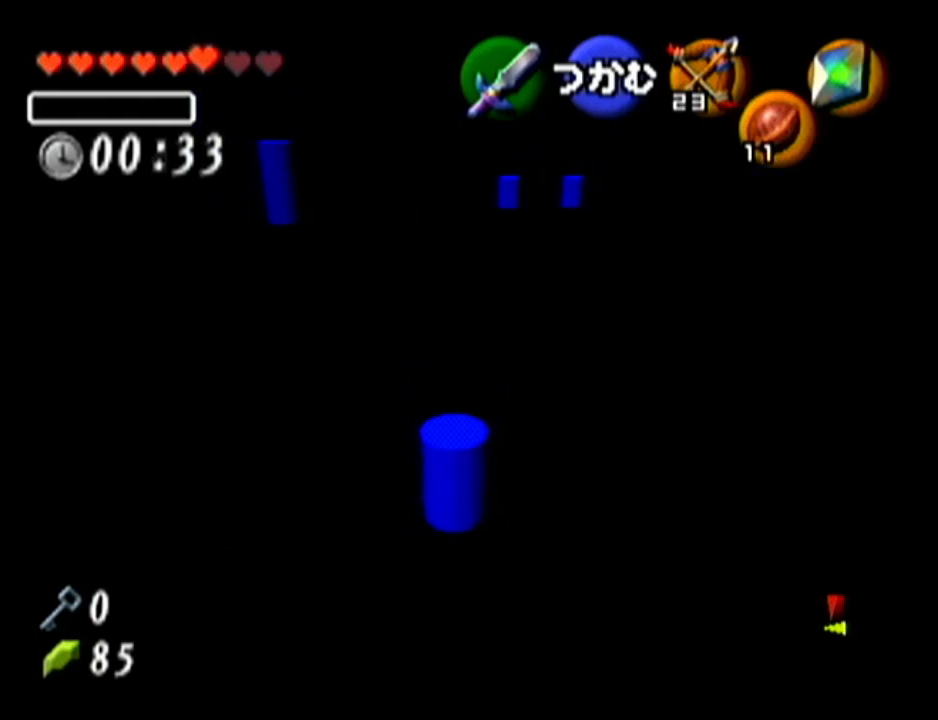
{"buttons": ["A"], "left_stick": "down", "events": []}
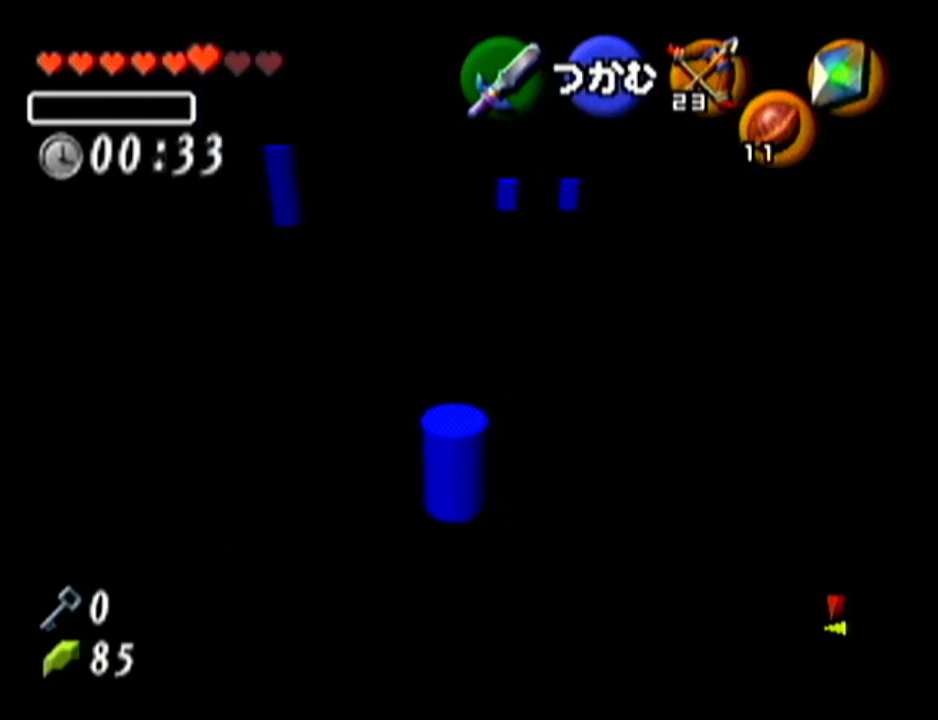
{"buttons": ["A"], "left_stick": "down", "events": []}
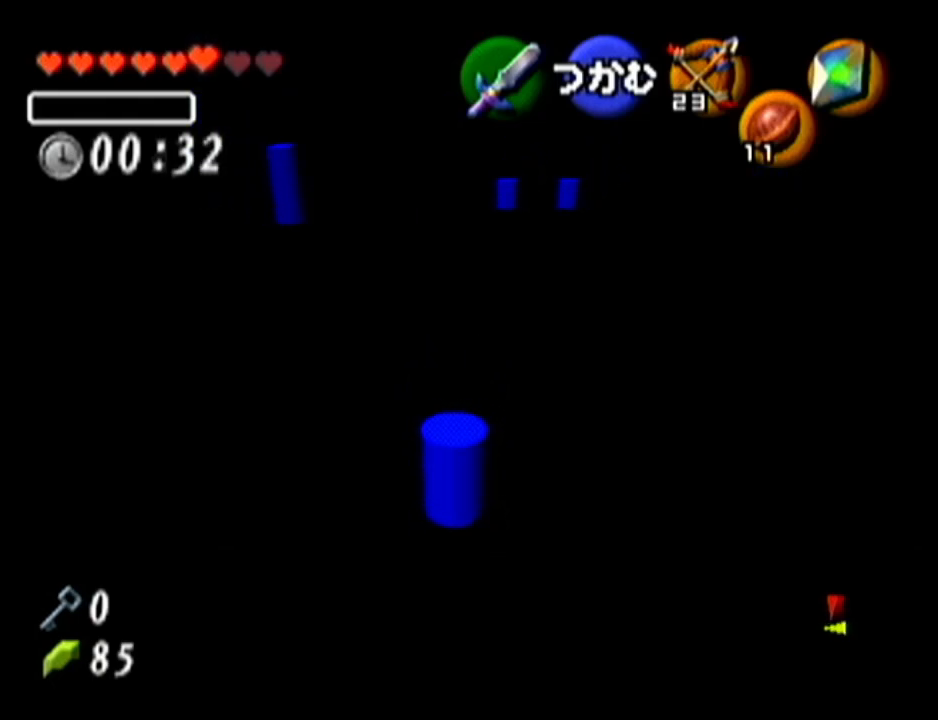
{"buttons": ["A"], "left_stick": "down", "events": []}
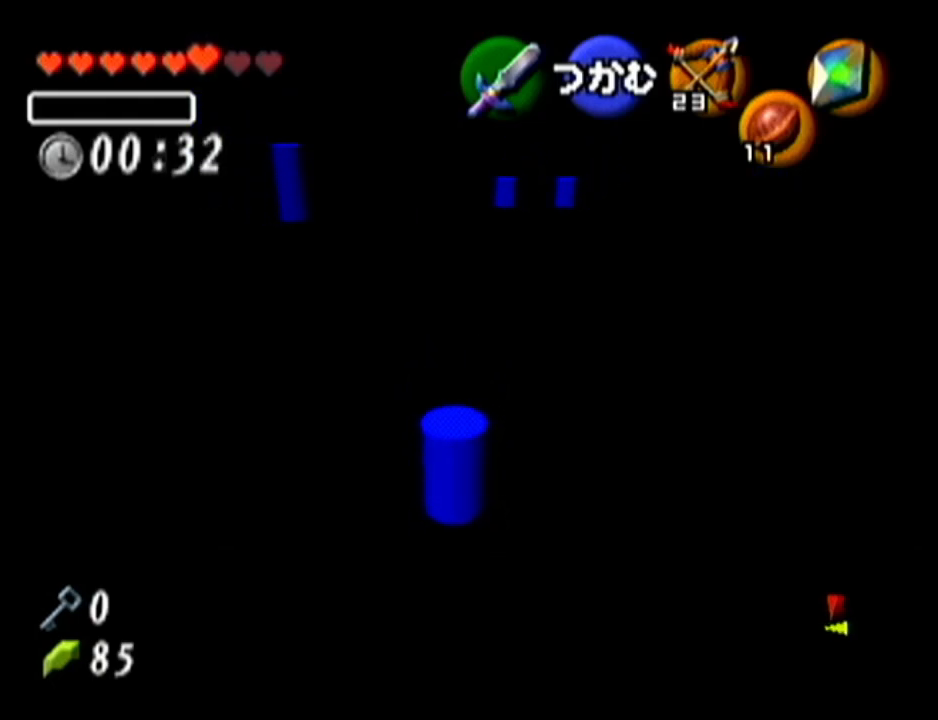
{"buttons": ["A"], "left_stick": "down", "events": []}
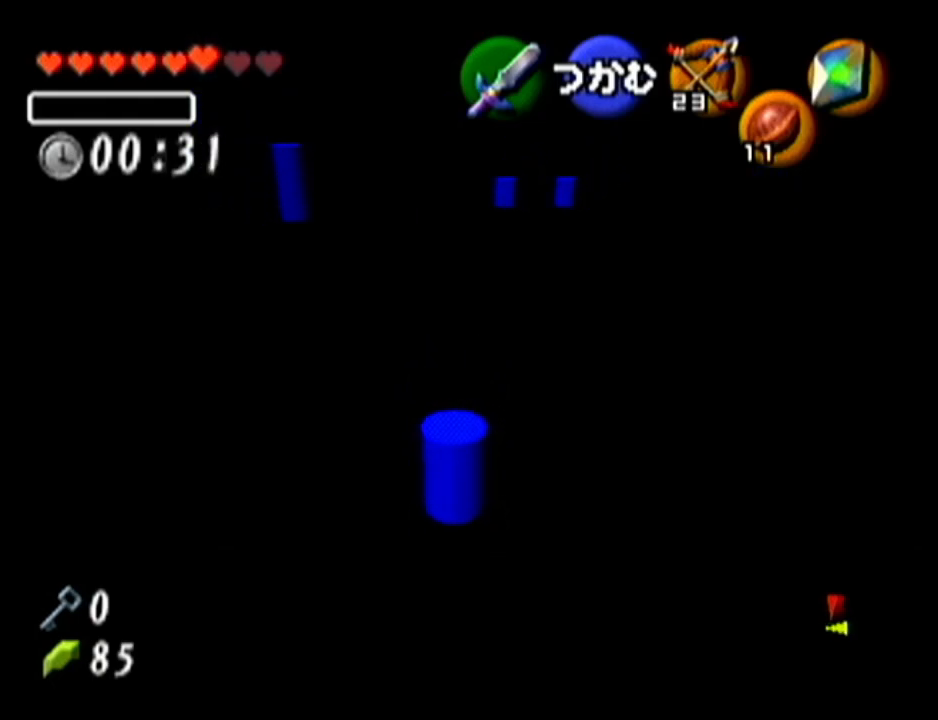
{"buttons": ["A"], "left_stick": "down", "events": []}